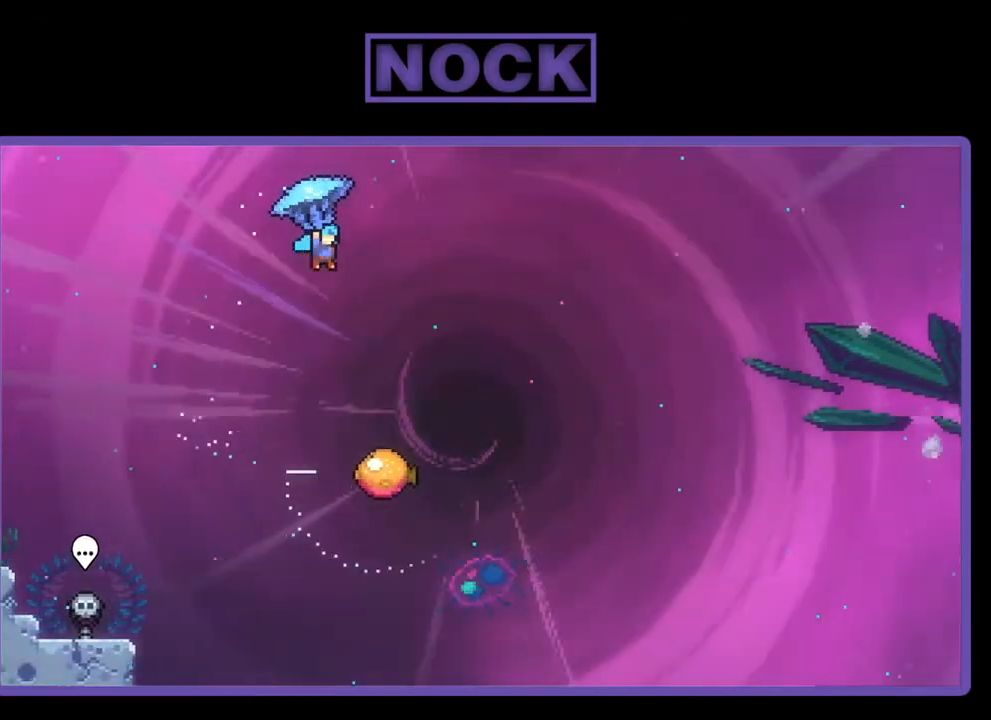
Gameplay with a controller (PlayStation layout); each line is a JSON object with the inputs held at the frame after it. "events" lists button and stick changes between this image and that frame as [ms after this image, input, new state], when the widget could be followed in between. Not read: left_stick.
{"buttons": ["R2", "DPAD_DOWN"], "right_stick": "center", "events": [[217, "DPAD_DOWN", "down"], [283, "DPAD_RIGHT", "up"]]}
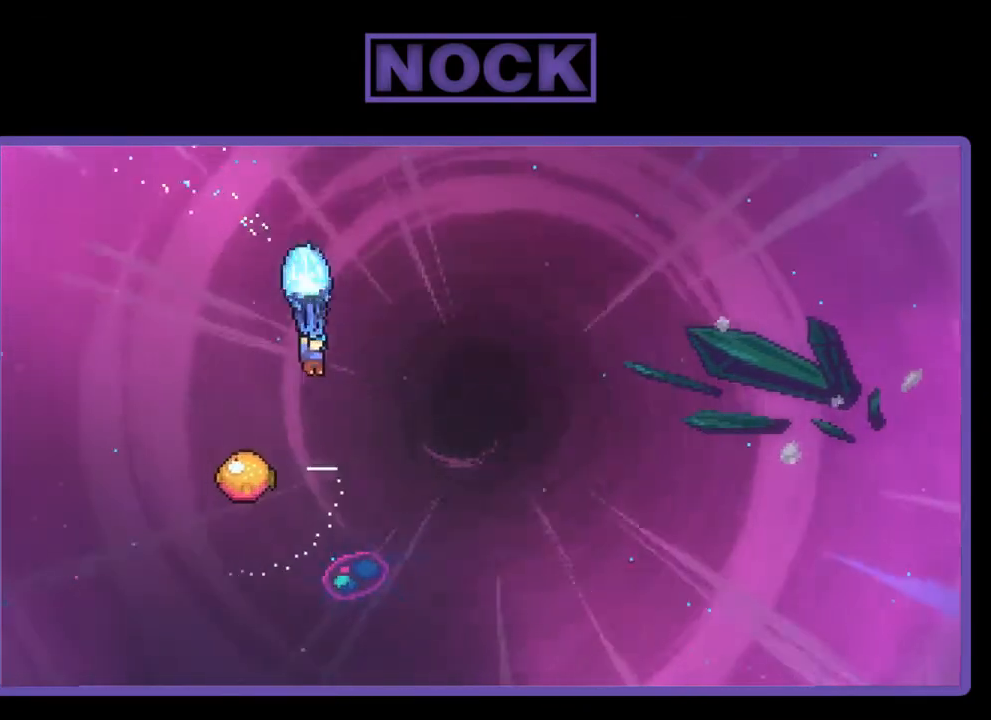
{"buttons": ["R2", "DPAD_LEFT"], "right_stick": "center", "events": [[50, "DPAD_DOWN", "up"], [450, "DPAD_LEFT", "down"]]}
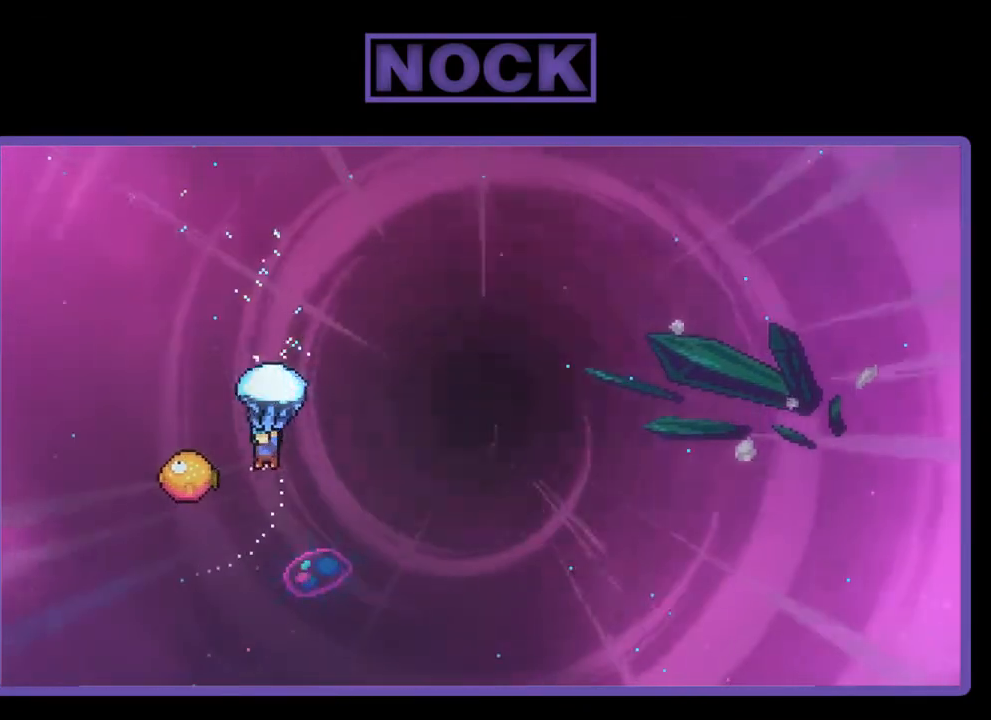
{"buttons": ["R2", "DPAD_RIGHT"], "right_stick": "center", "events": [[150, "DPAD_LEFT", "up"], [150, "DPAD_UP", "down"], [183, "DPAD_UP", "up"], [217, "DPAD_RIGHT", "down"]]}
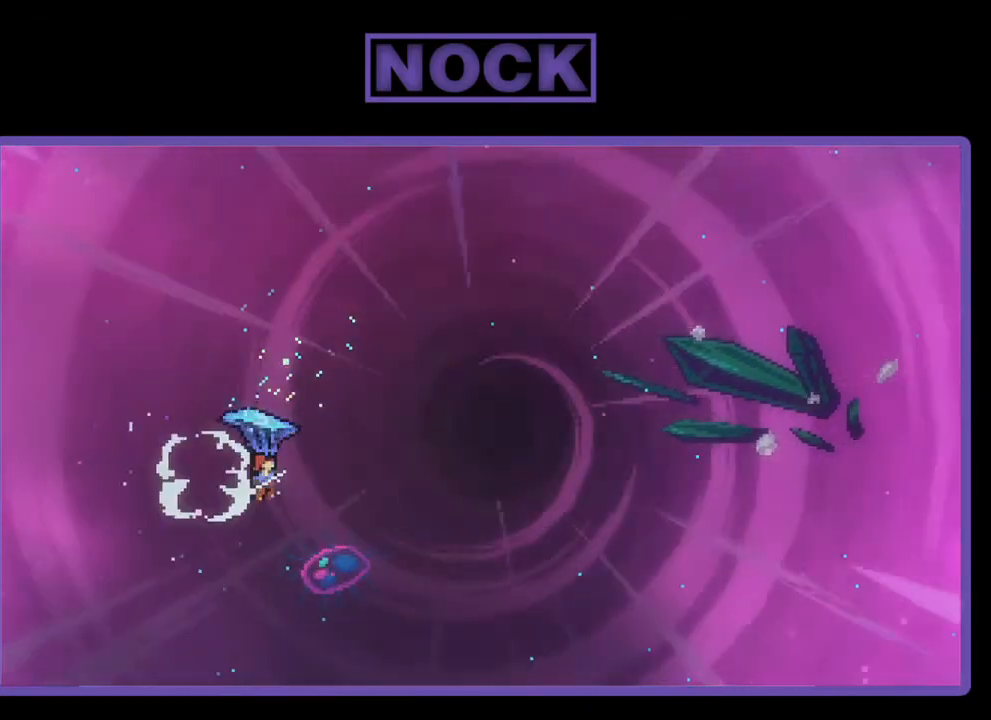
{"buttons": ["R2", "DPAD_UP", "DPAD_RIGHT"], "right_stick": "center", "events": [[183, "DPAD_UP", "down"]]}
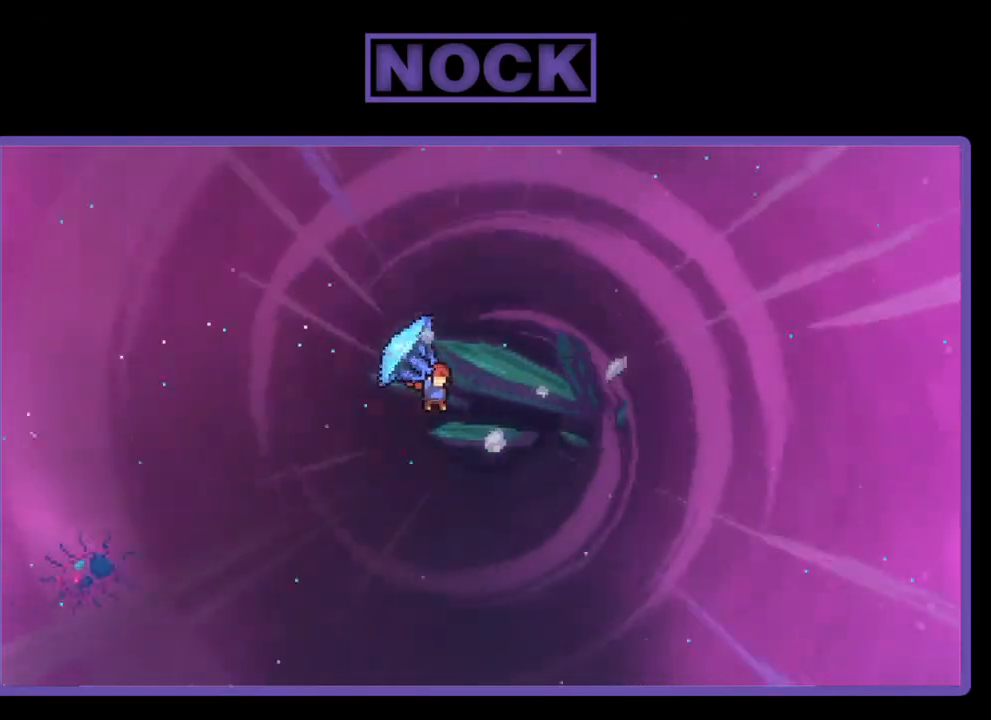
{"buttons": ["CIRCLE", "R2", "DPAD_UP", "DPAD_RIGHT"], "right_stick": "center", "events": [[383, "R2", "up"], [483, "CIRCLE", "down"], [483, "R2", "down"]]}
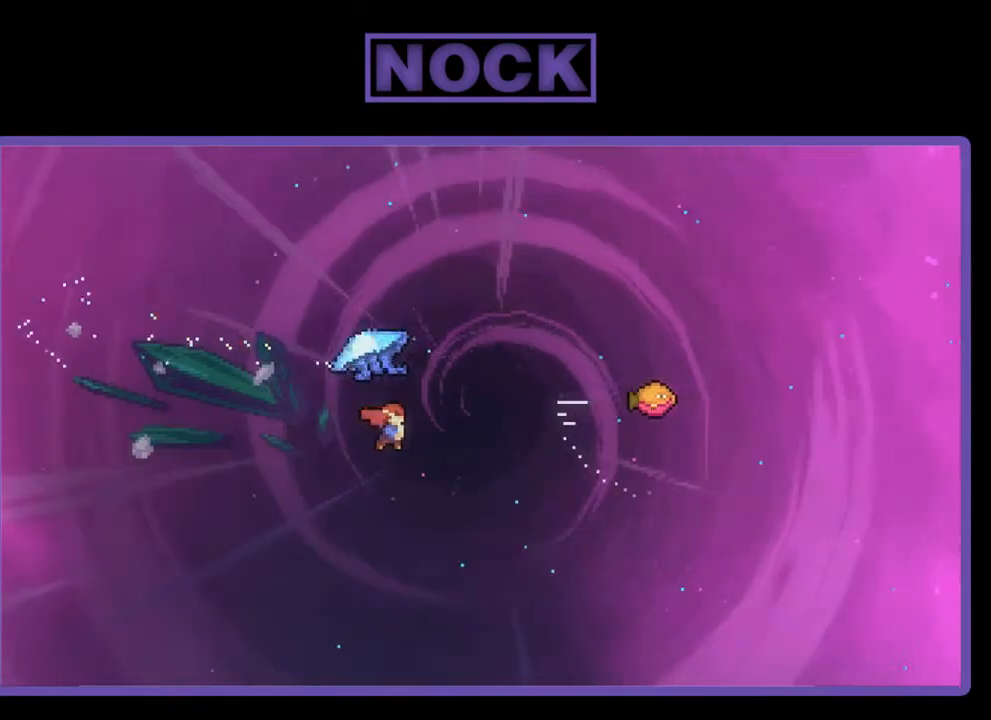
{"buttons": ["R2", "DPAD_UP", "DPAD_RIGHT"], "right_stick": "center", "events": [[483, "CIRCLE", "up"]]}
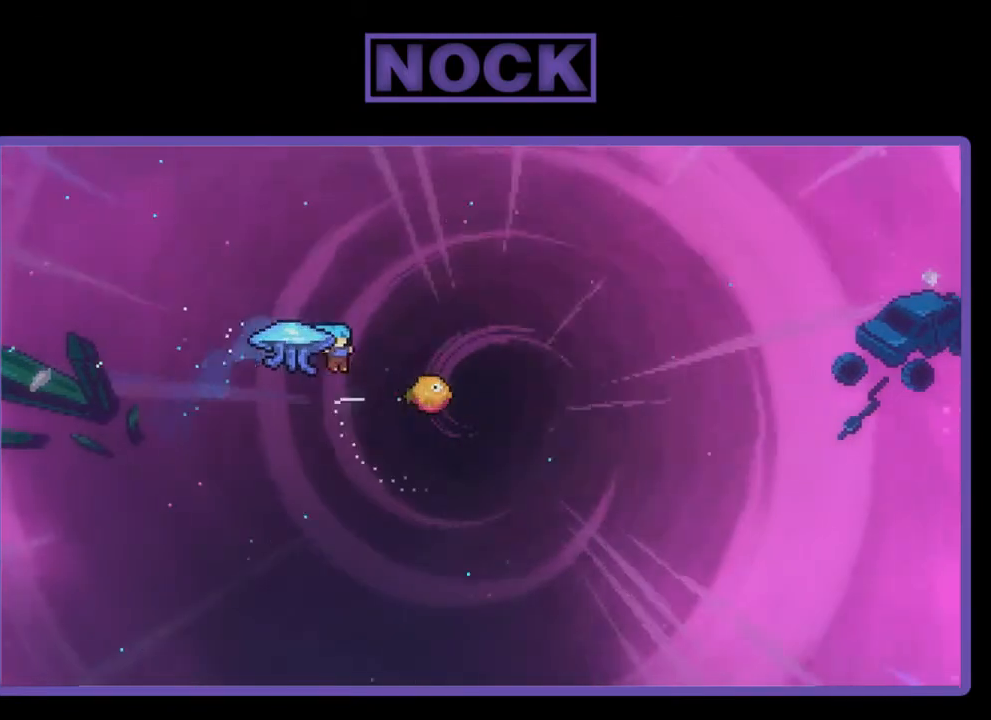
{"buttons": ["R2"], "right_stick": "center", "events": [[17, "DPAD_UP", "up"], [183, "DPAD_UP", "down"], [250, "DPAD_RIGHT", "up"], [283, "DPAD_LEFT", "down"], [450, "DPAD_LEFT", "up"], [483, "DPAD_UP", "up"]]}
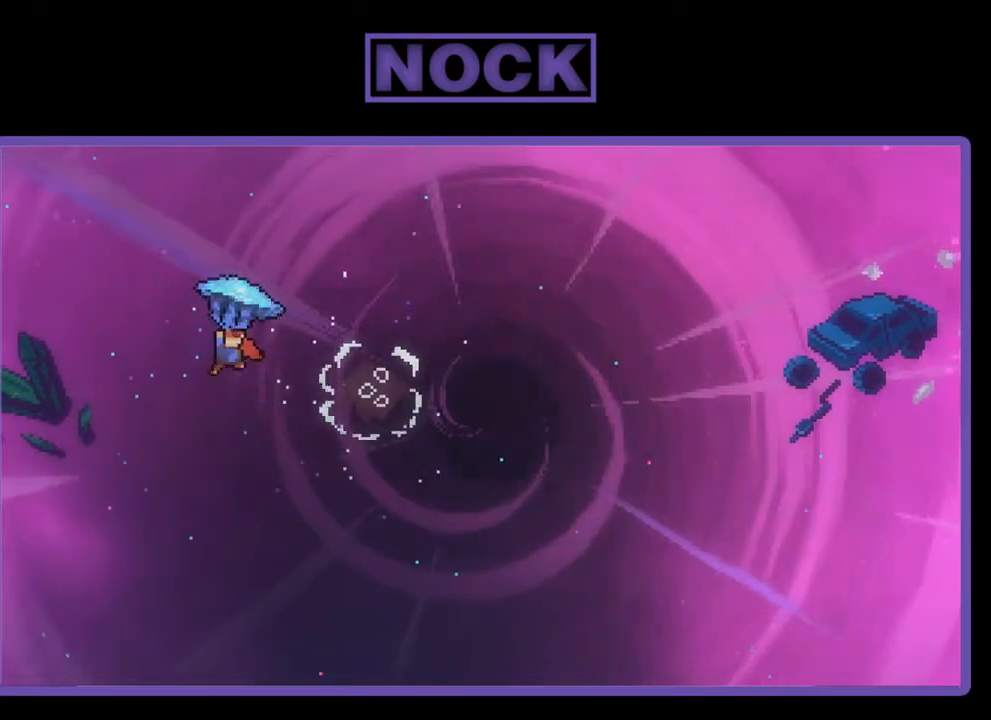
{"buttons": ["R2", "DPAD_LEFT"], "right_stick": "center", "events": [[383, "DPAD_LEFT", "down"]]}
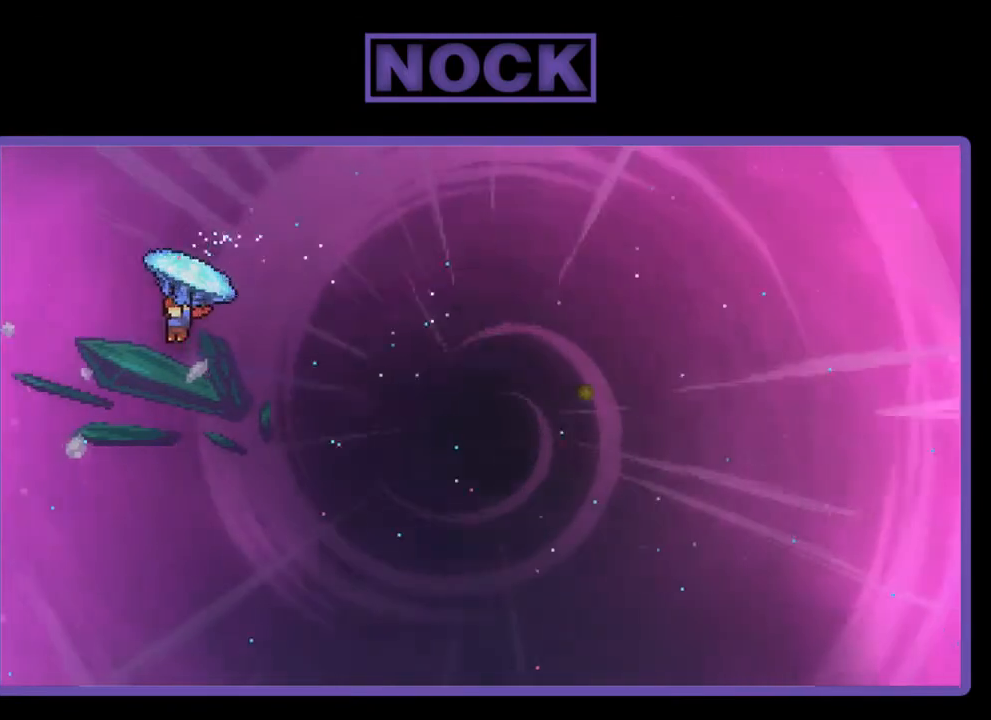
{"buttons": ["CIRCLE", "R2", "DPAD_UP", "DPAD_LEFT"], "right_stick": "center", "events": [[17, "DPAD_UP", "down"], [183, "R2", "up"], [350, "CIRCLE", "down"], [350, "R2", "down"]]}
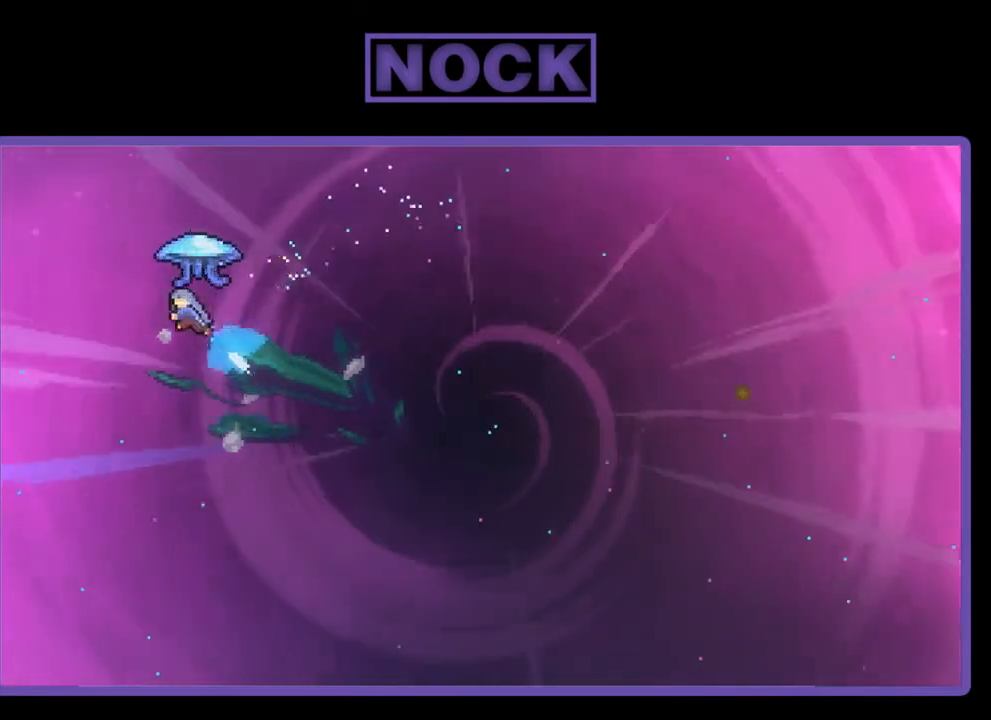
{"buttons": ["R2"], "right_stick": "center", "events": [[317, "DPAD_LEFT", "up"], [383, "DPAD_UP", "up"], [417, "CIRCLE", "up"]]}
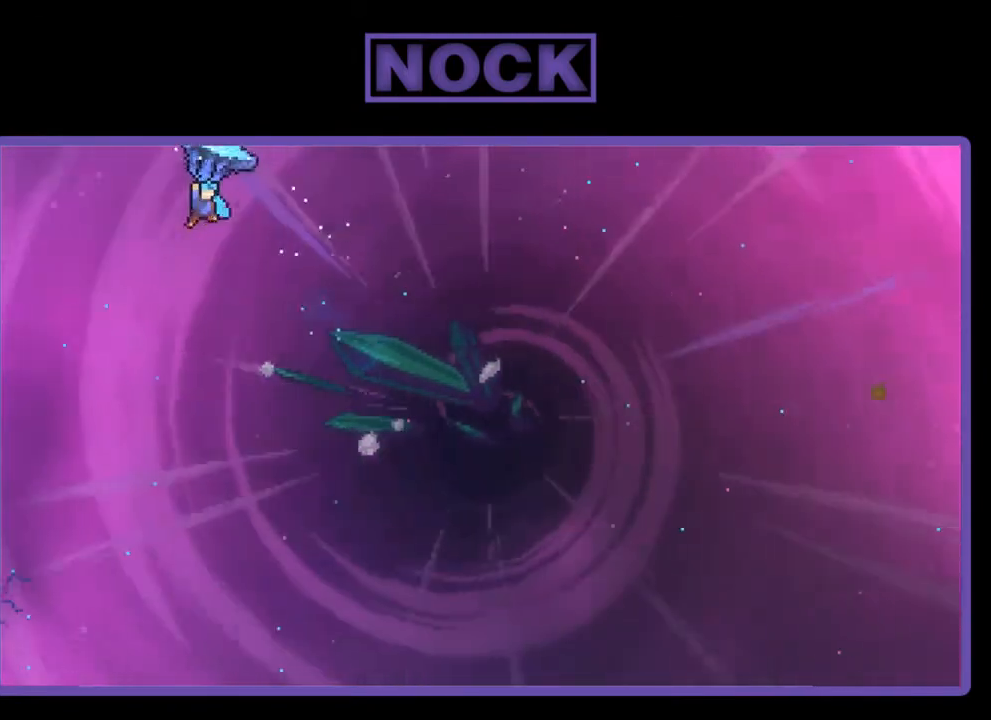
{"buttons": ["R2", "DPAD_LEFT"], "right_stick": "center", "events": [[83, "DPAD_LEFT", "down"]]}
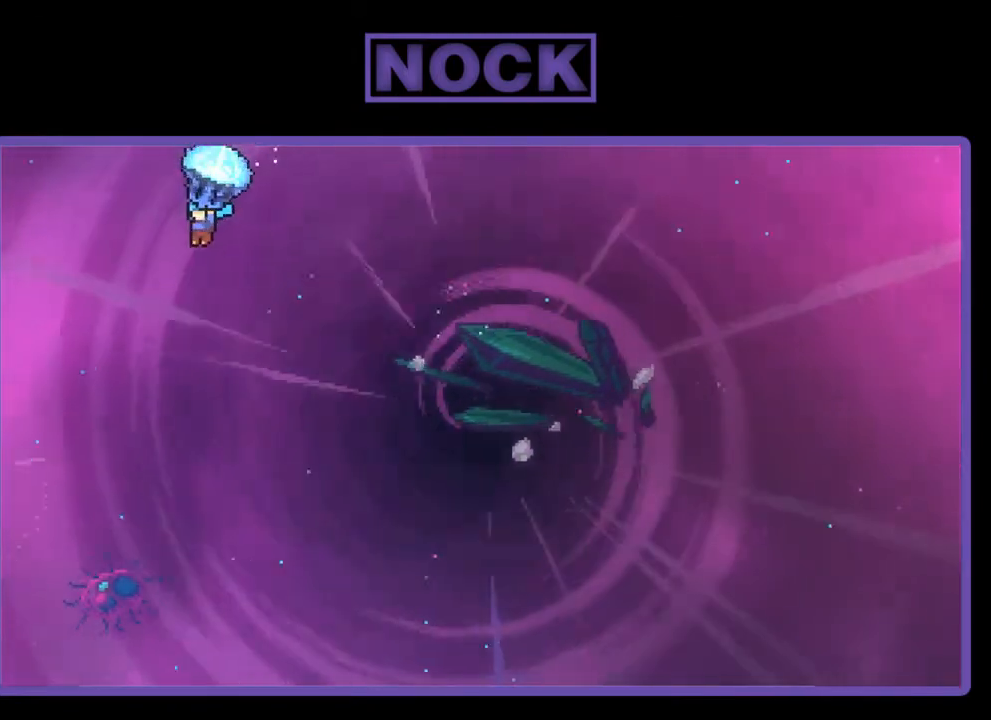
{"buttons": ["R2", "DPAD_DOWN", "DPAD_LEFT"], "right_stick": "center", "events": [[83, "DPAD_LEFT", "up"], [383, "DPAD_DOWN", "down"], [417, "DPAD_LEFT", "down"]]}
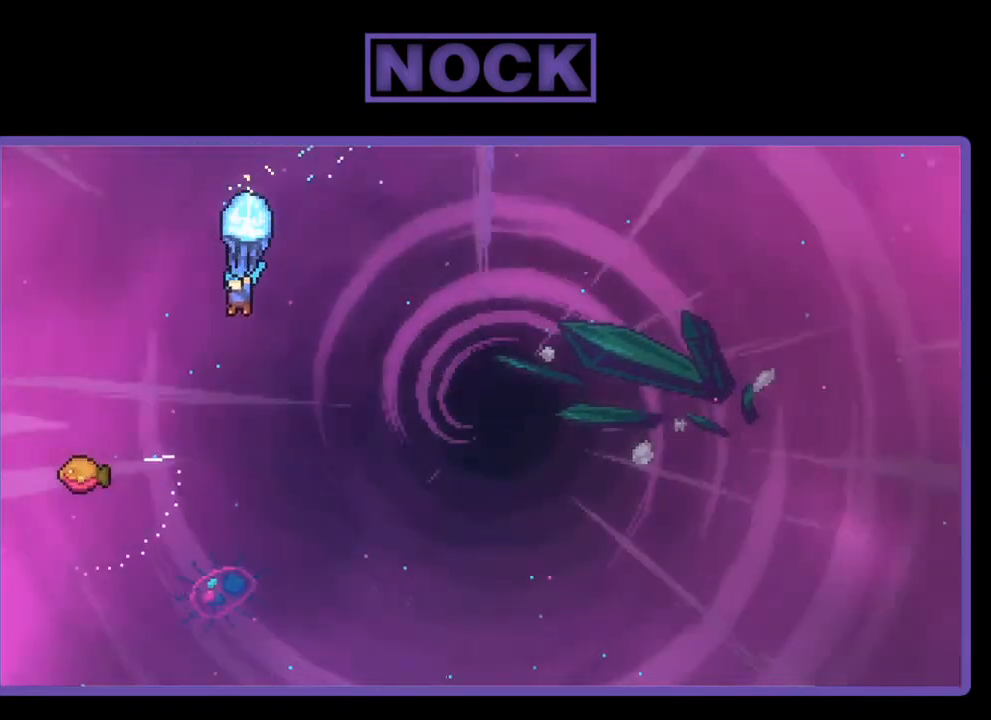
{"buttons": ["R2", "DPAD_LEFT"], "right_stick": "center", "events": [[117, "DPAD_LEFT", "up"], [350, "DPAD_DOWN", "up"], [350, "DPAD_LEFT", "down"], [383, "DPAD_LEFT", "up"], [483, "DPAD_LEFT", "down"]]}
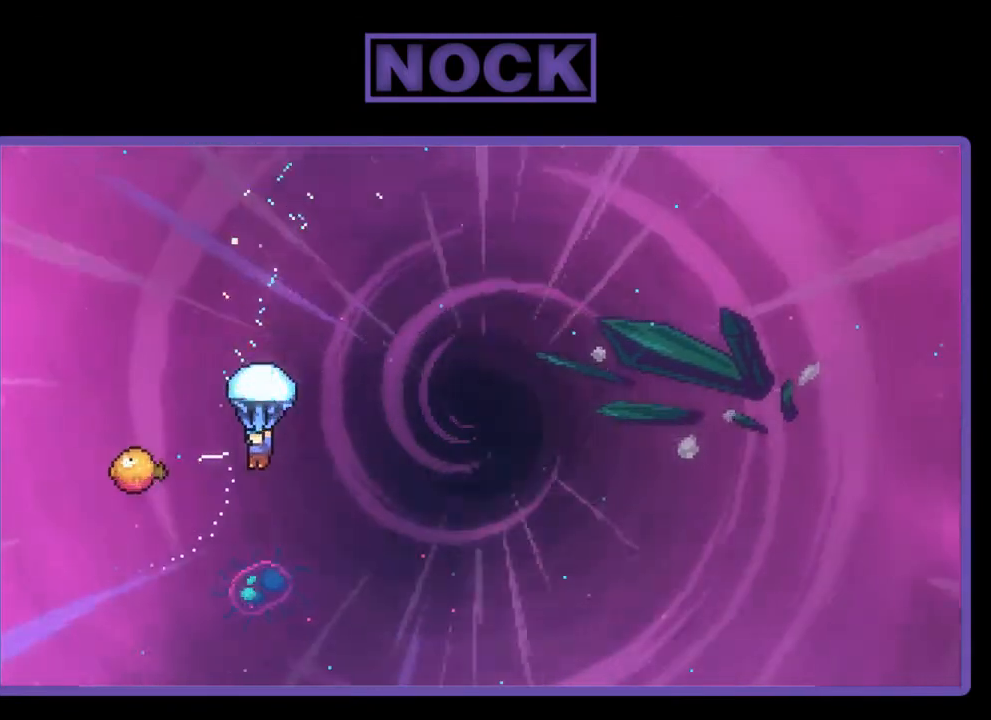
{"buttons": ["R2", "DPAD_RIGHT"], "right_stick": "center", "events": [[250, "DPAD_UP", "down"], [283, "DPAD_LEFT", "up"], [283, "DPAD_UP", "up"], [350, "DPAD_RIGHT", "down"]]}
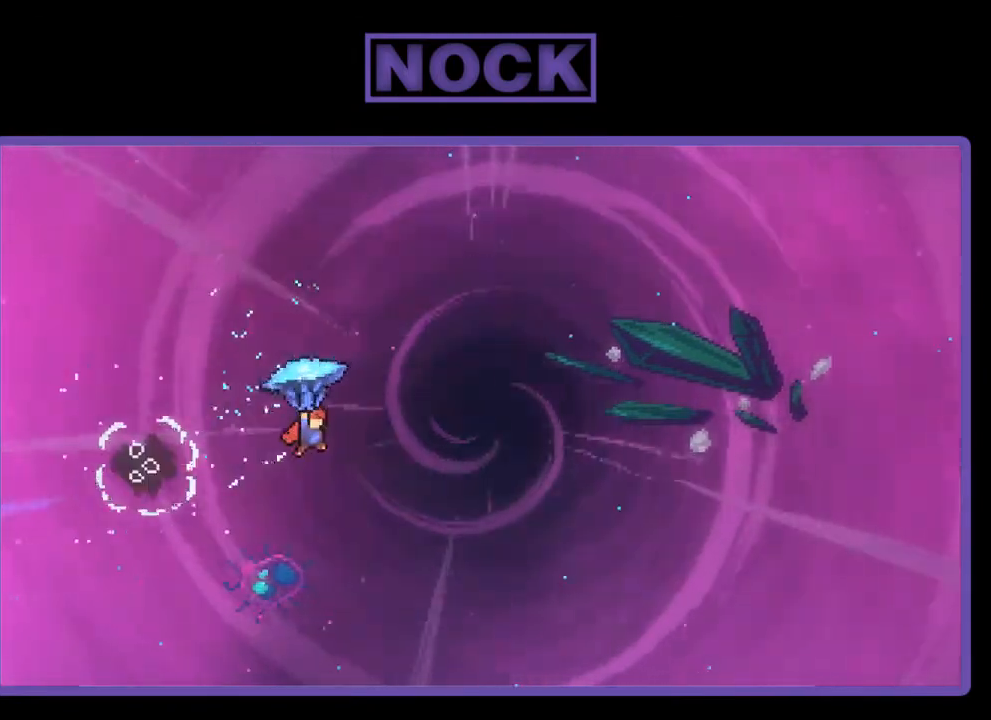
{"buttons": ["R2", "DPAD_UP", "DPAD_RIGHT"], "right_stick": "center", "events": [[150, "DPAD_UP", "down"]]}
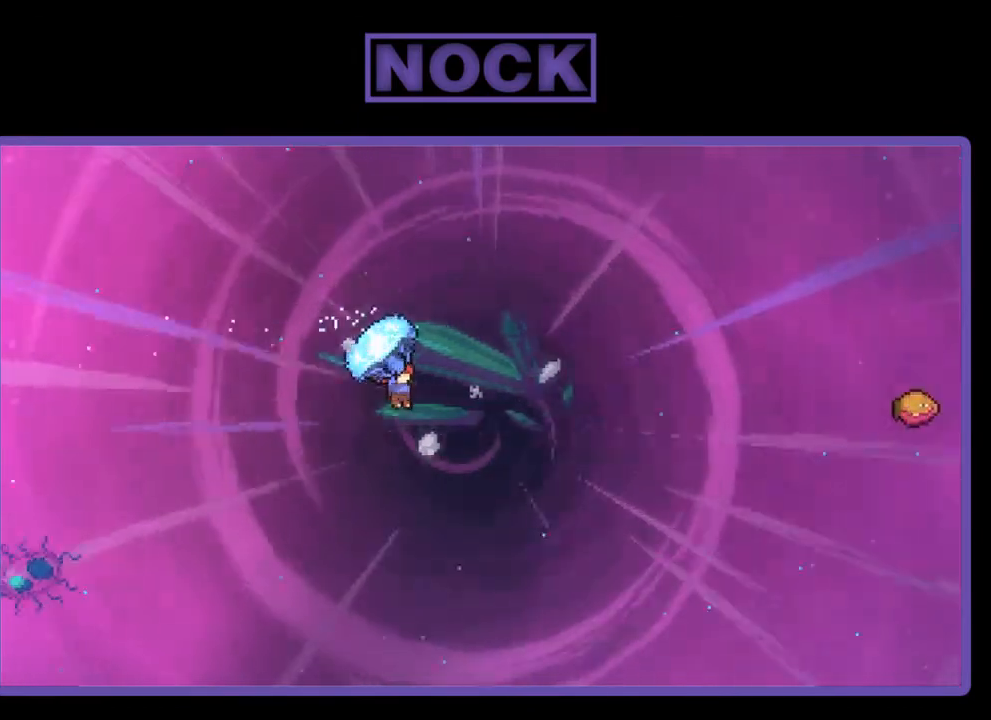
{"buttons": ["CIRCLE", "R2", "DPAD_UP", "DPAD_RIGHT"], "right_stick": "center", "events": [[283, "R2", "up"], [417, "CIRCLE", "down"], [417, "R2", "down"]]}
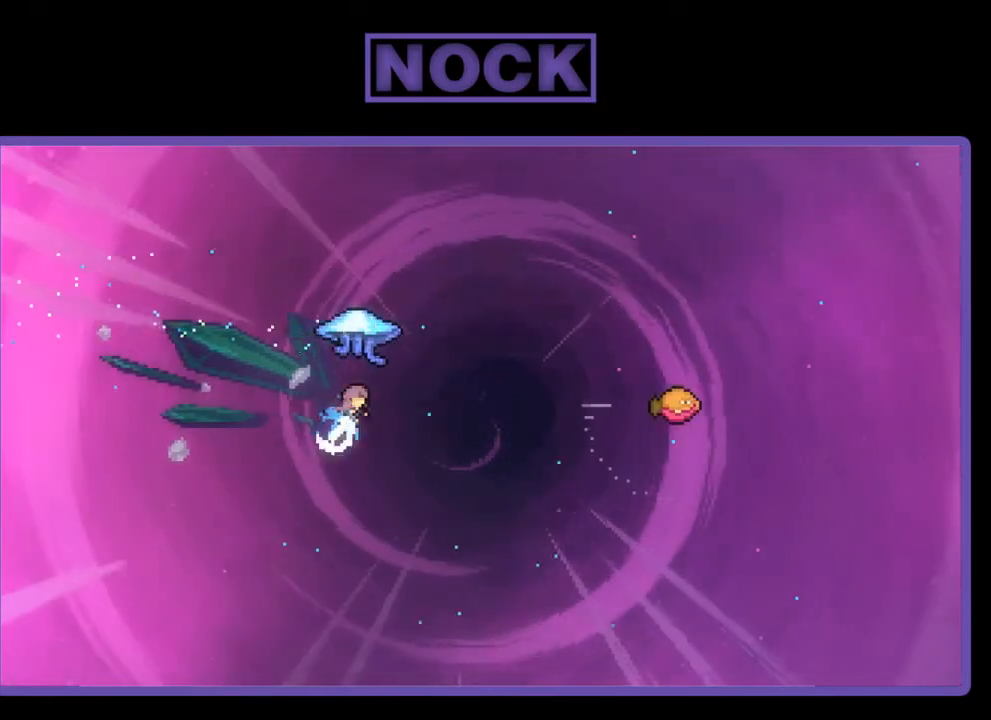
{"buttons": ["CIRCLE", "R2", "DPAD_UP", "DPAD_RIGHT"], "right_stick": "center", "events": []}
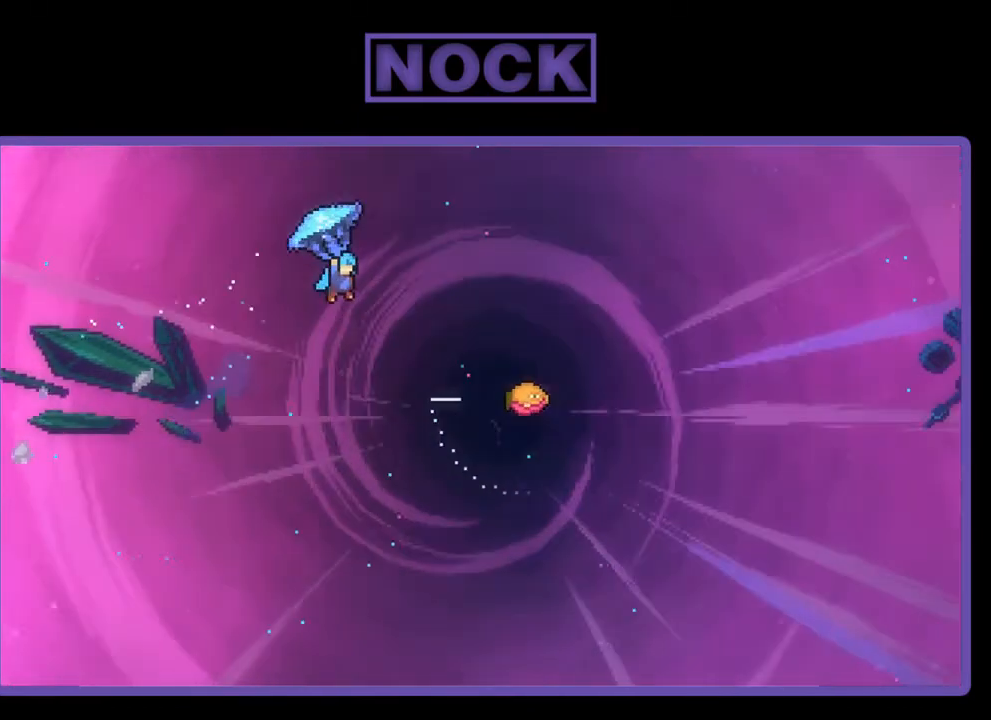
{"buttons": ["R2", "DPAD_DOWN", "DPAD_RIGHT"], "right_stick": "center", "events": [[17, "CIRCLE", "up"], [83, "DPAD_UP", "up"], [450, "DPAD_DOWN", "down"]]}
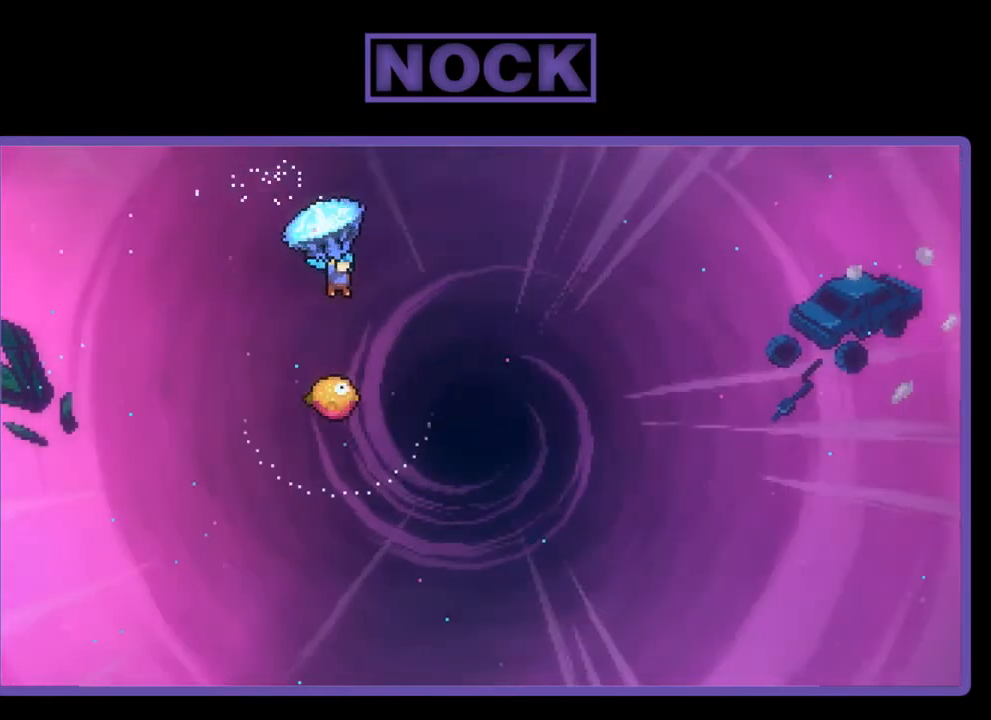
{"buttons": ["R2", "DPAD_LEFT"], "right_stick": "center", "events": [[117, "DPAD_RIGHT", "up"], [250, "DPAD_DOWN", "up"], [250, "DPAD_LEFT", "down"]]}
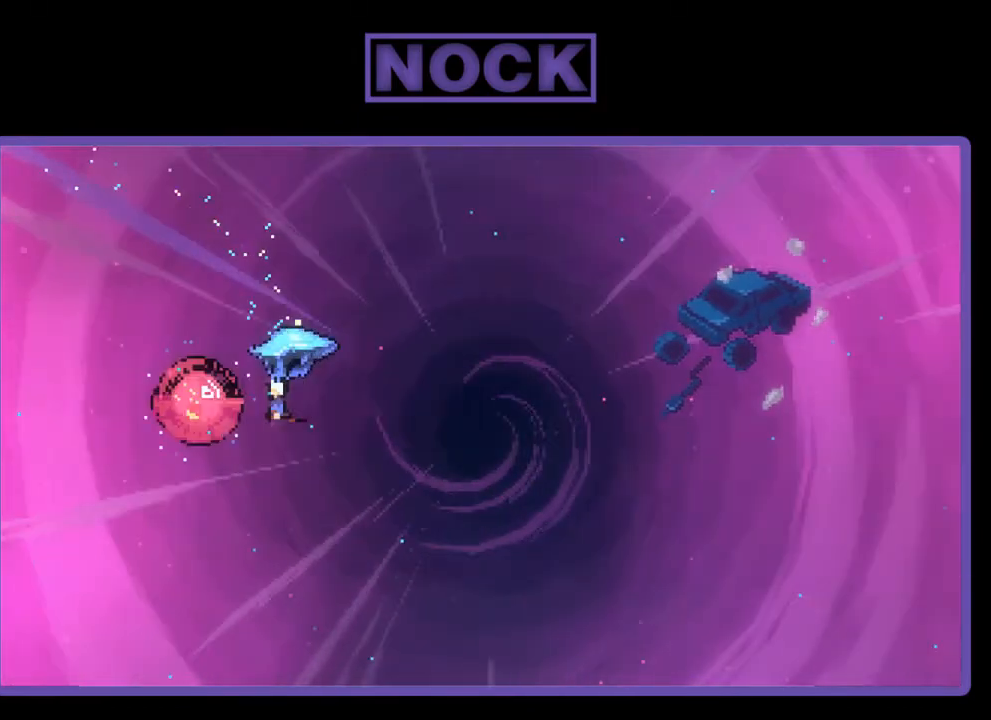
{"buttons": ["R2", "DPAD_UP", "DPAD_RIGHT"], "right_stick": "center", "events": [[117, "DPAD_LEFT", "up"], [183, "DPAD_RIGHT", "down"], [417, "DPAD_UP", "down"]]}
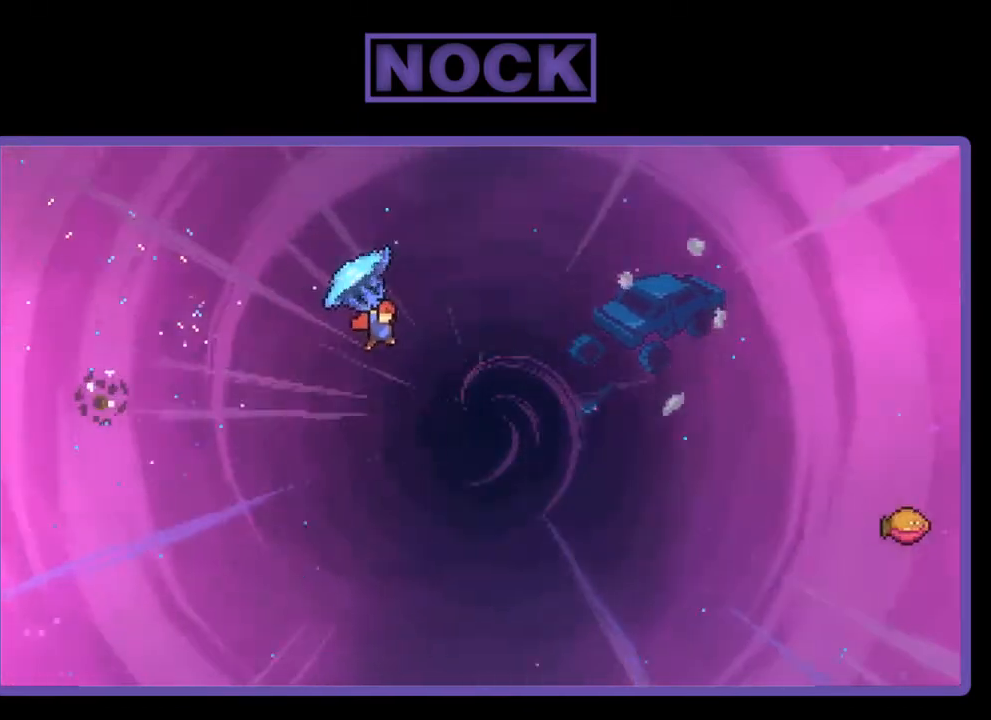
{"buttons": ["CIRCLE", "R2", "DPAD_UP", "DPAD_RIGHT"], "right_stick": "center", "events": [[317, "R2", "up"], [417, "CIRCLE", "down"], [417, "R2", "down"]]}
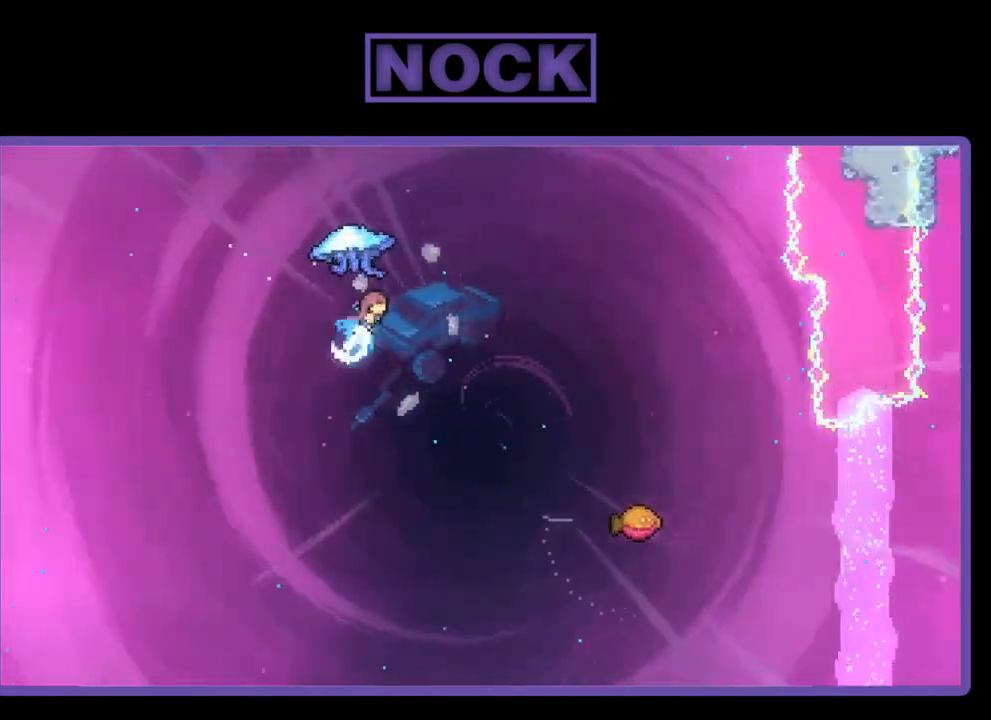
{"buttons": ["R2", "DPAD_UP", "DPAD_RIGHT"], "right_stick": "center", "events": [[117, "DPAD_RIGHT", "up"], [217, "DPAD_RIGHT", "down"], [483, "CIRCLE", "up"]]}
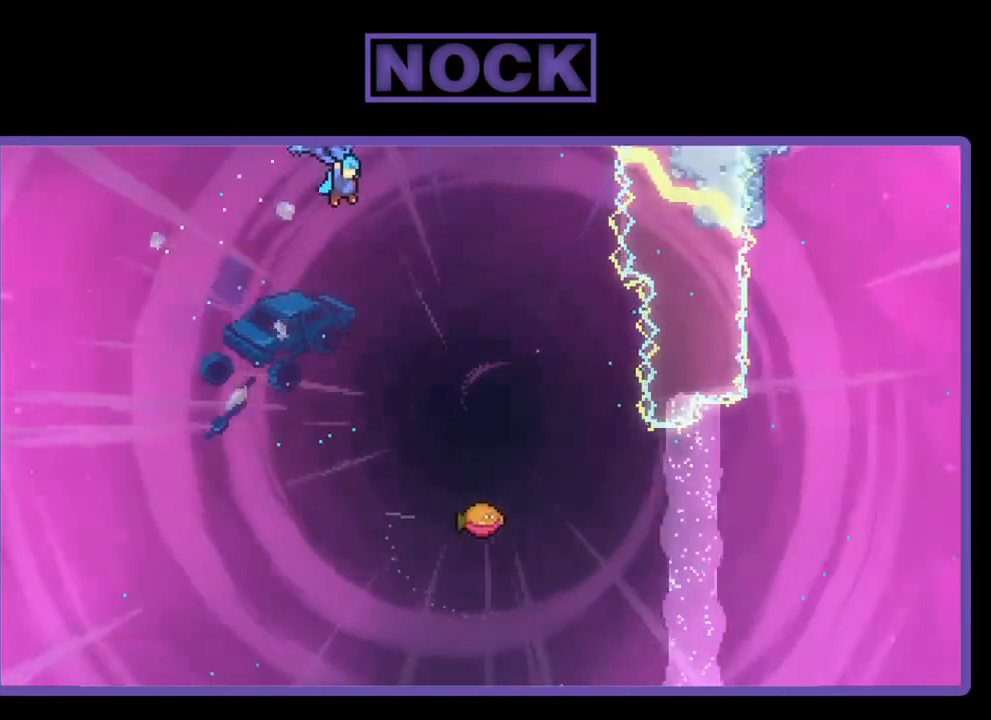
{"buttons": ["R2"], "right_stick": "center", "events": [[17, "DPAD_UP", "up"], [217, "DPAD_RIGHT", "up"]]}
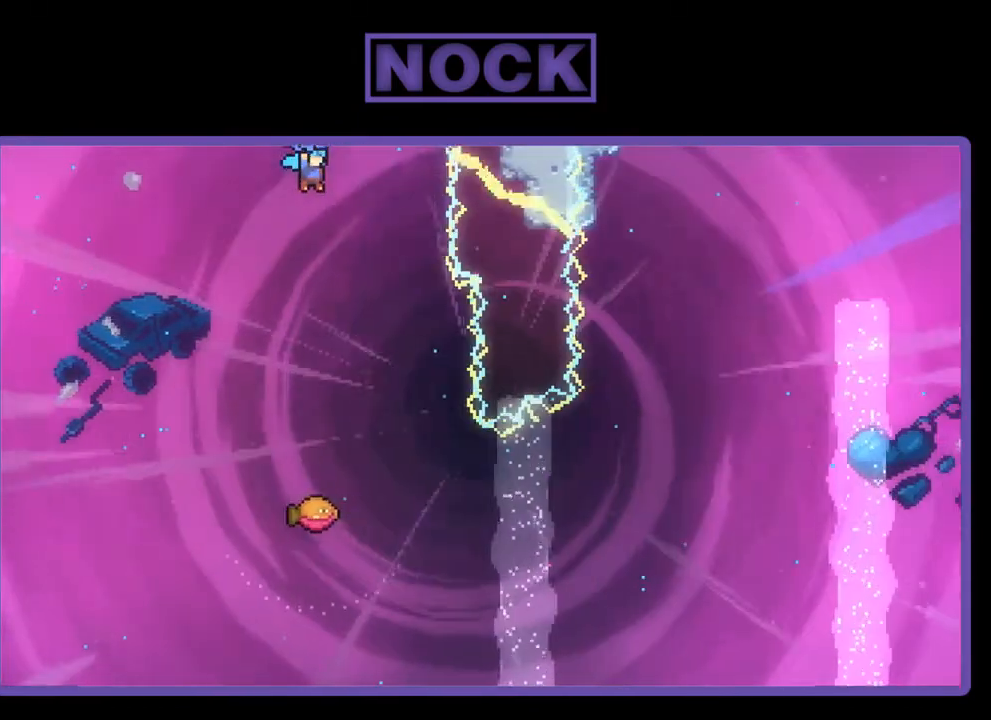
{"buttons": ["R2", "DPAD_RIGHT"], "right_stick": "center", "events": [[50, "DPAD_DOWN", "down"], [283, "DPAD_RIGHT", "down"], [317, "DPAD_DOWN", "up"], [383, "DPAD_RIGHT", "up"], [483, "DPAD_RIGHT", "down"]]}
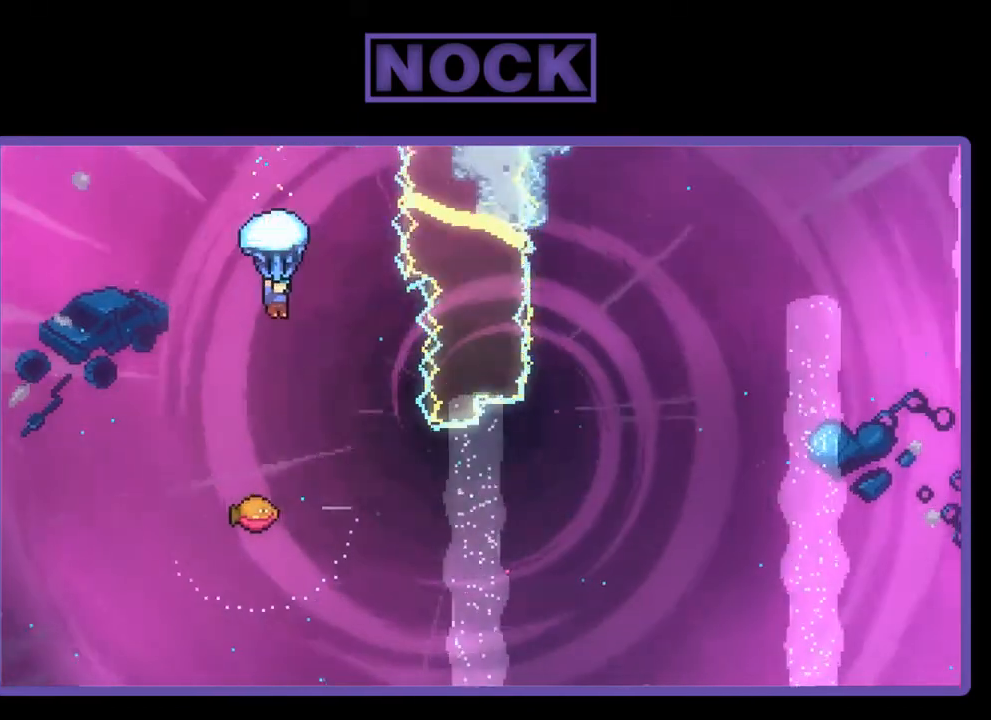
{"buttons": ["R2"], "right_stick": "center", "events": [[183, "DPAD_RIGHT", "up"], [217, "DPAD_RIGHT", "down"], [383, "DPAD_RIGHT", "up"]]}
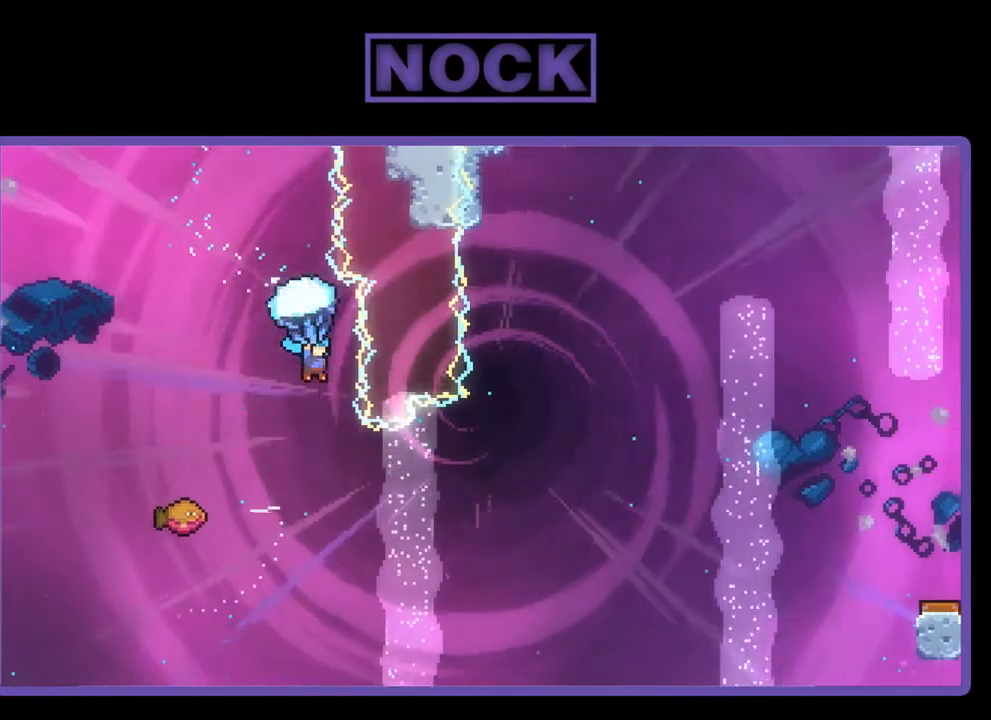
{"buttons": ["DPAD_LEFT"], "right_stick": "center", "events": [[83, "R2", "up"], [250, "DPAD_LEFT", "down"]]}
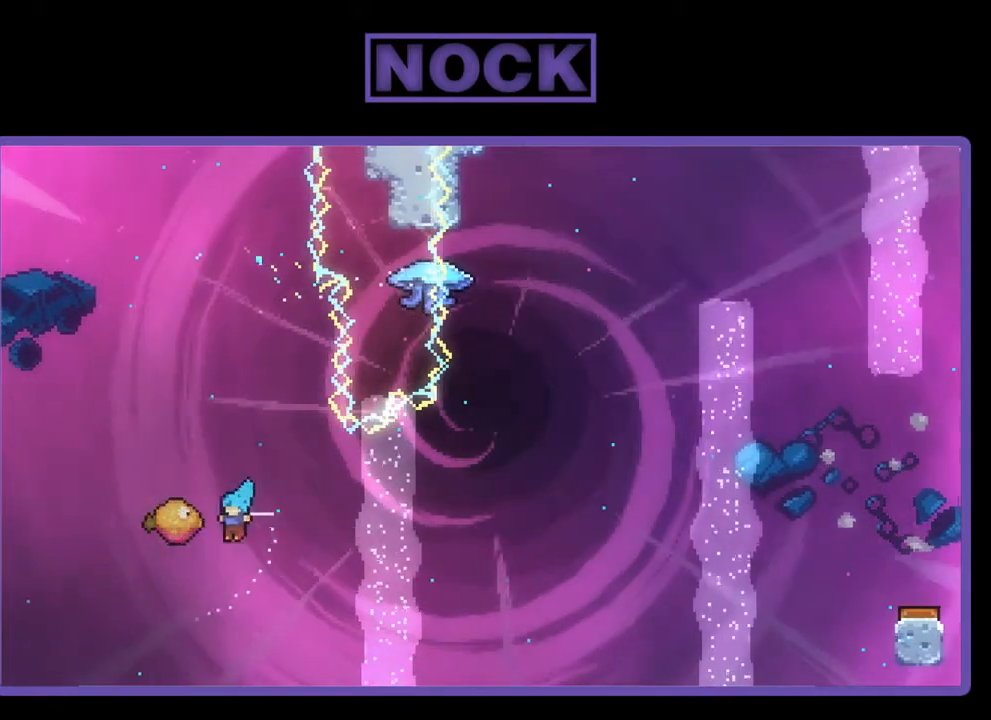
{"buttons": ["DPAD_RIGHT"], "right_stick": "center", "events": [[117, "DPAD_LEFT", "up"], [183, "DPAD_RIGHT", "down"]]}
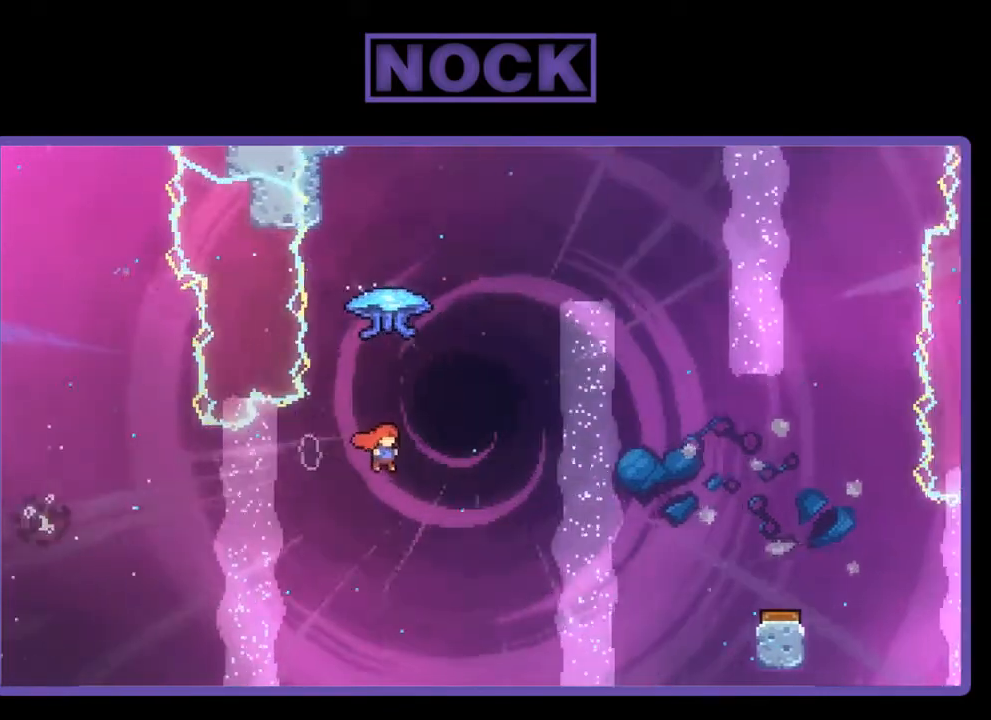
{"buttons": ["R2", "DPAD_RIGHT"], "right_stick": "center", "events": [[17, "DPAD_UP", "down"], [17, "R2", "down"], [50, "DPAD_RIGHT", "up"], [117, "CIRCLE", "down"], [283, "CIRCLE", "up"], [283, "DPAD_RIGHT", "down"], [450, "DPAD_UP", "up"]]}
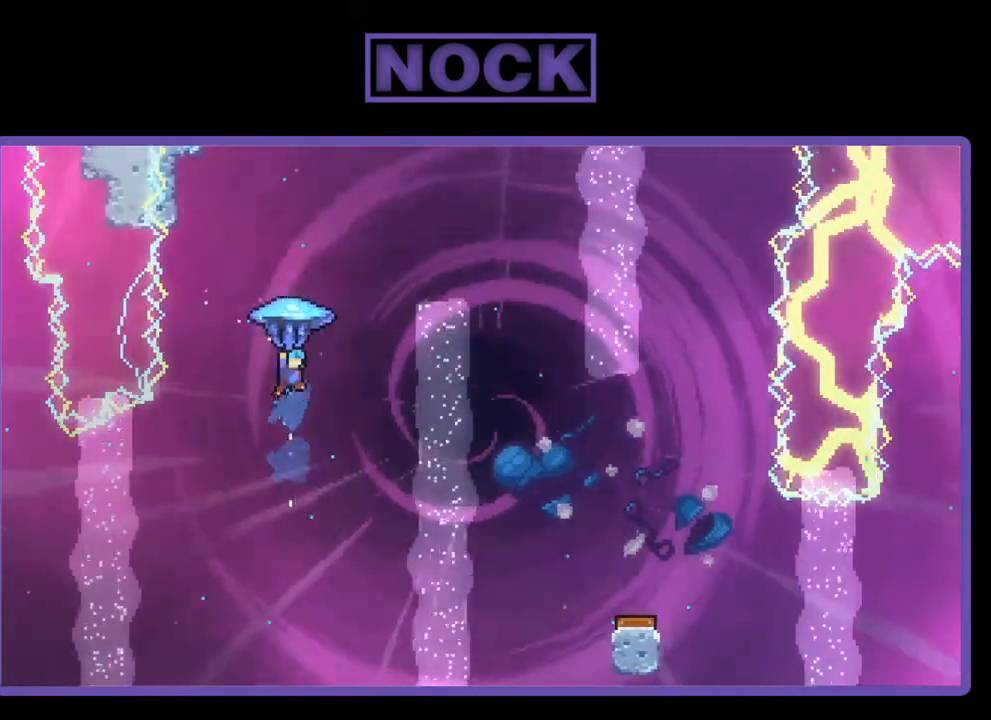
{"buttons": ["R2", "DPAD_RIGHT"], "right_stick": "center", "events": []}
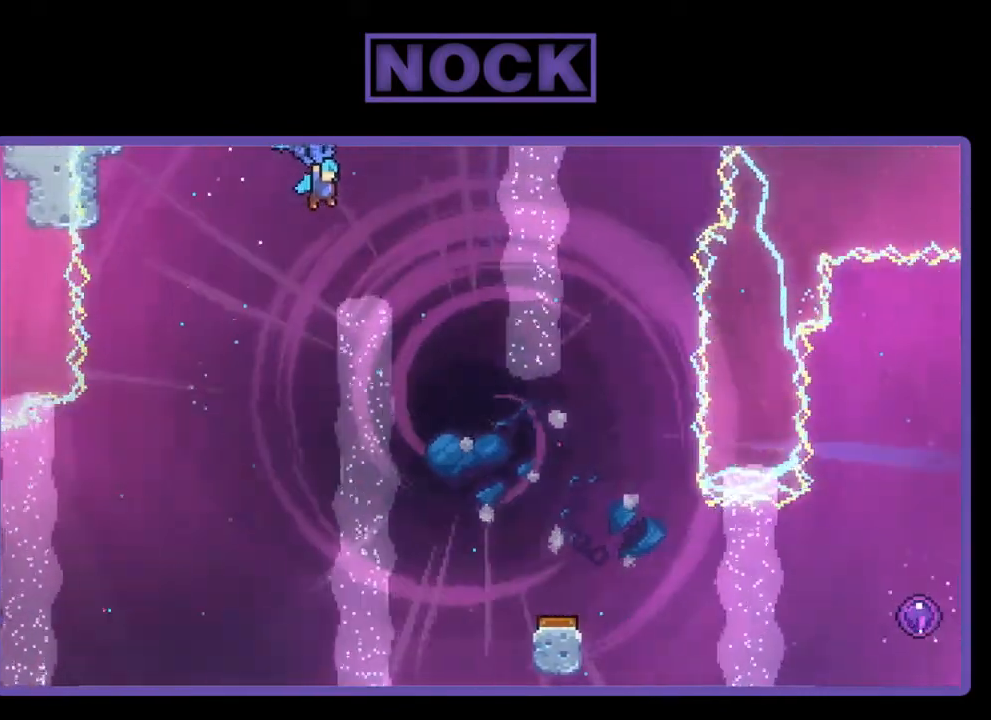
{"buttons": ["R2", "DPAD_DOWN"], "right_stick": "center", "events": [[183, "DPAD_RIGHT", "up"], [250, "DPAD_DOWN", "down"]]}